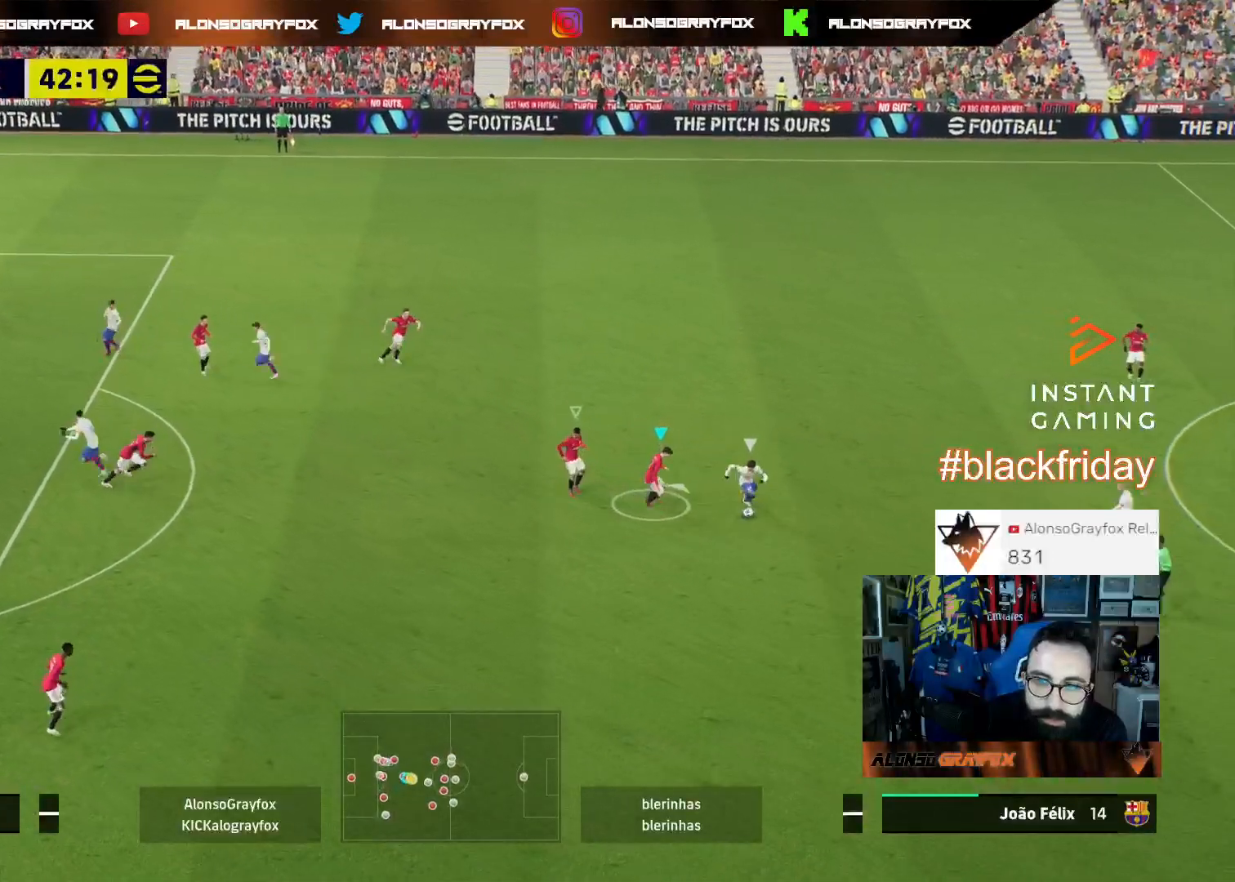
Gameplay with a controller (PlayStation layout); each line is a JSON object with the inputs held at the frame after it. "events" lists button and stick changes between this image and that frame as [ms after this image, input, new state], when the widget could be followed in between.
{"buttons": ["L2", "R2", "L3"], "left_stick": "down", "right_stick": "center", "events": [[133, "left_stick", "down-right"], [333, "R2", "down"], [333, "left_stick", "down"]]}
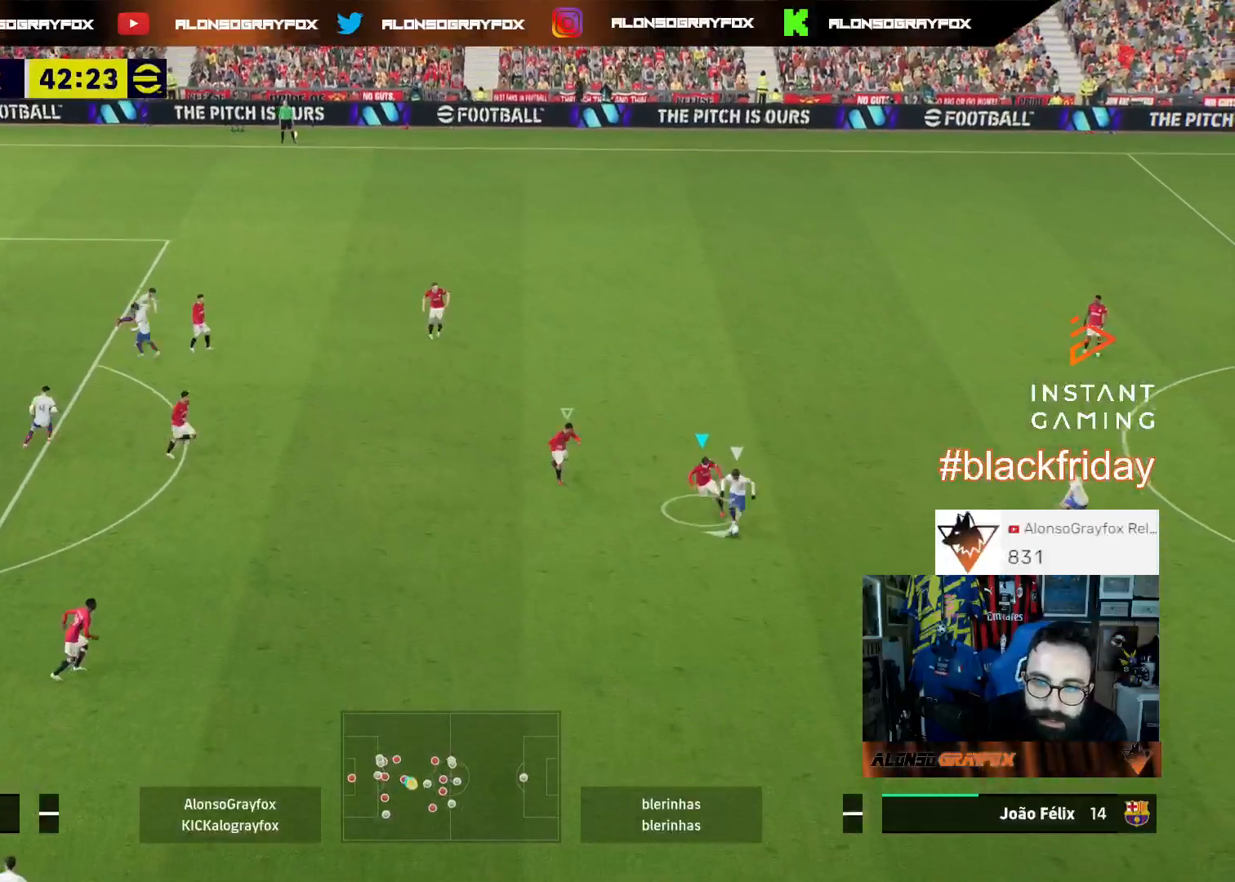
{"buttons": ["L2", "L3"], "left_stick": "down", "right_stick": "down-left", "events": [[500, "R2", "up"], [500, "right_stick", "down-left"]]}
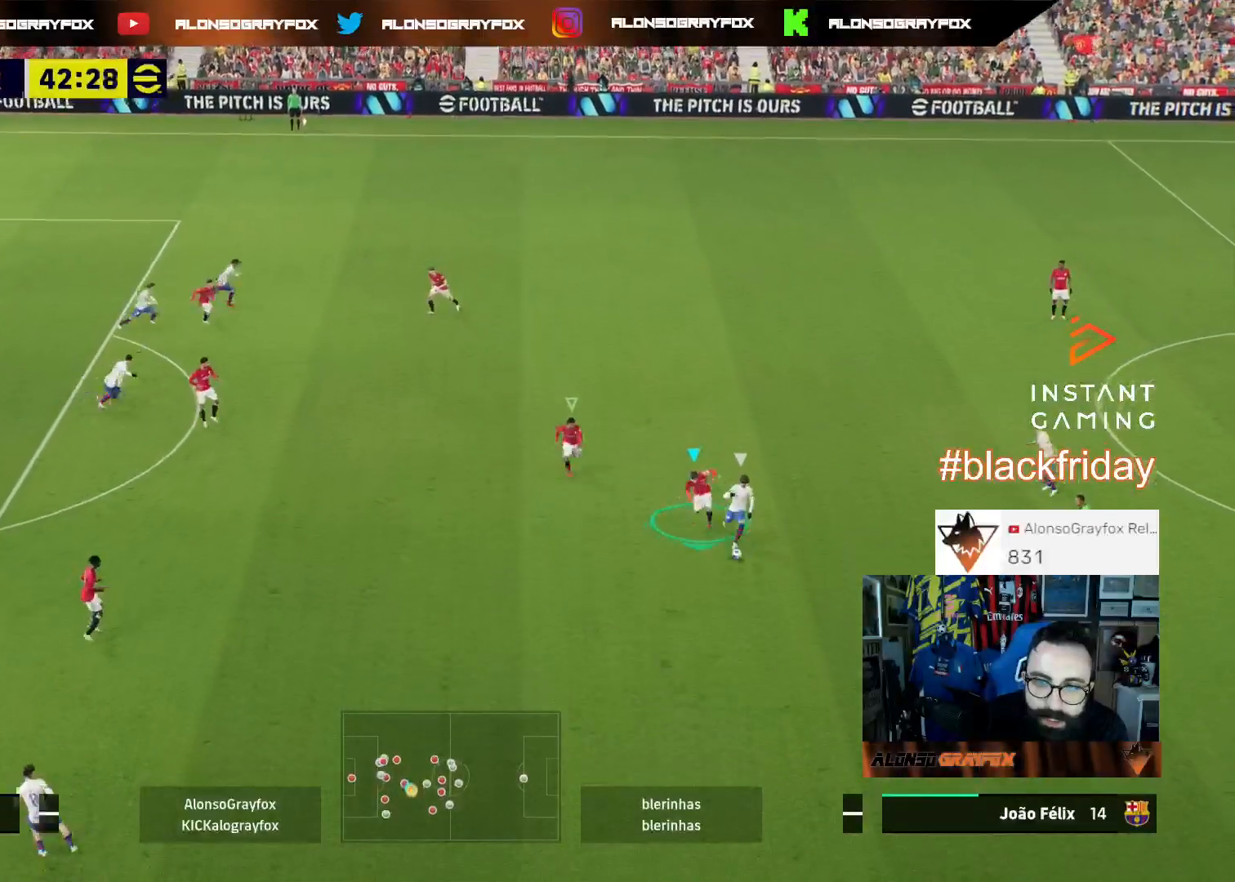
{"buttons": ["R1", "R2", "L3"], "left_stick": "down", "right_stick": "center", "events": [[33, "L2", "up"], [33, "right_stick", "center"], [133, "R1", "down"], [133, "R2", "down"]]}
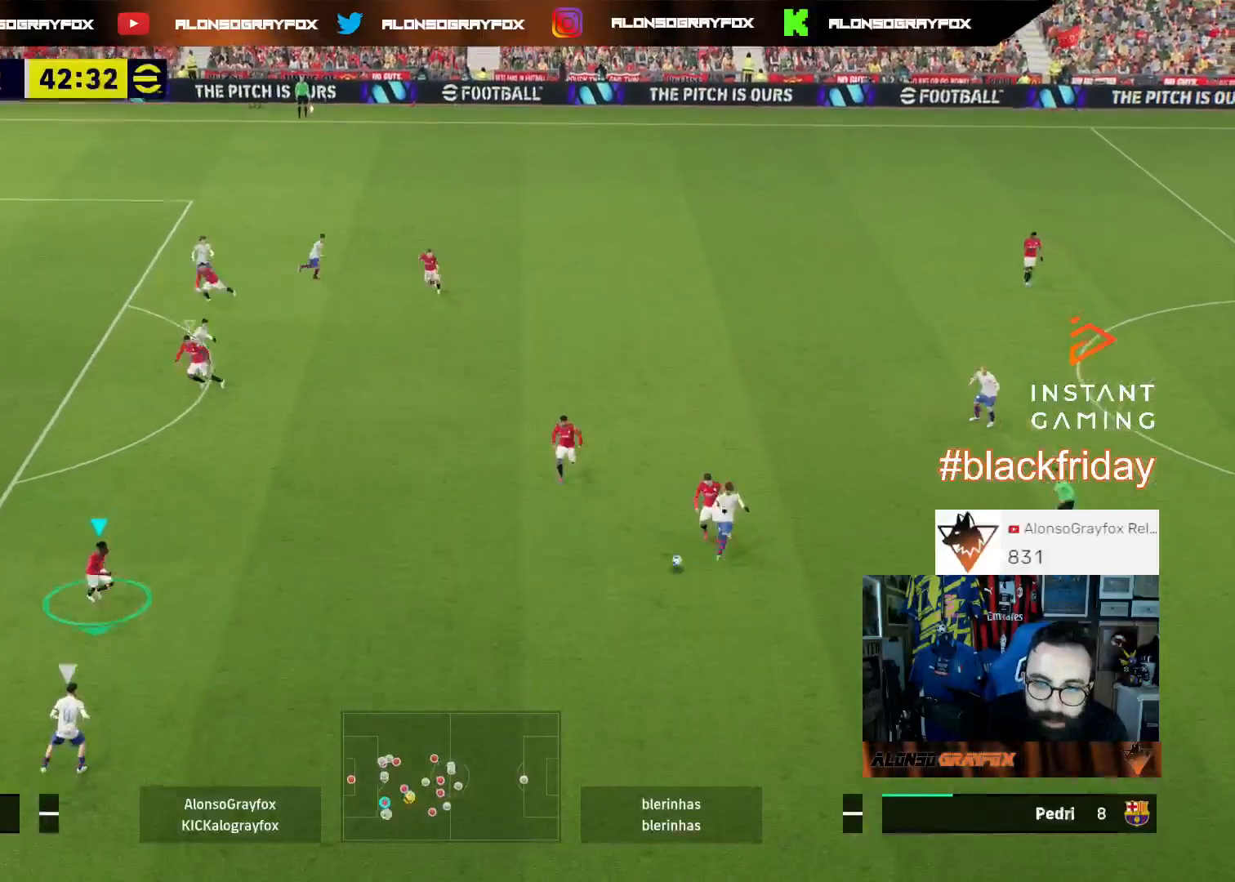
{"buttons": ["L2", "L3"], "left_stick": "down-right", "right_stick": "center", "events": [[33, "L2", "down"], [200, "L2", "up"], [200, "left_stick", "down-right"], [367, "R1", "up"], [367, "R2", "up"], [400, "L2", "down"]]}
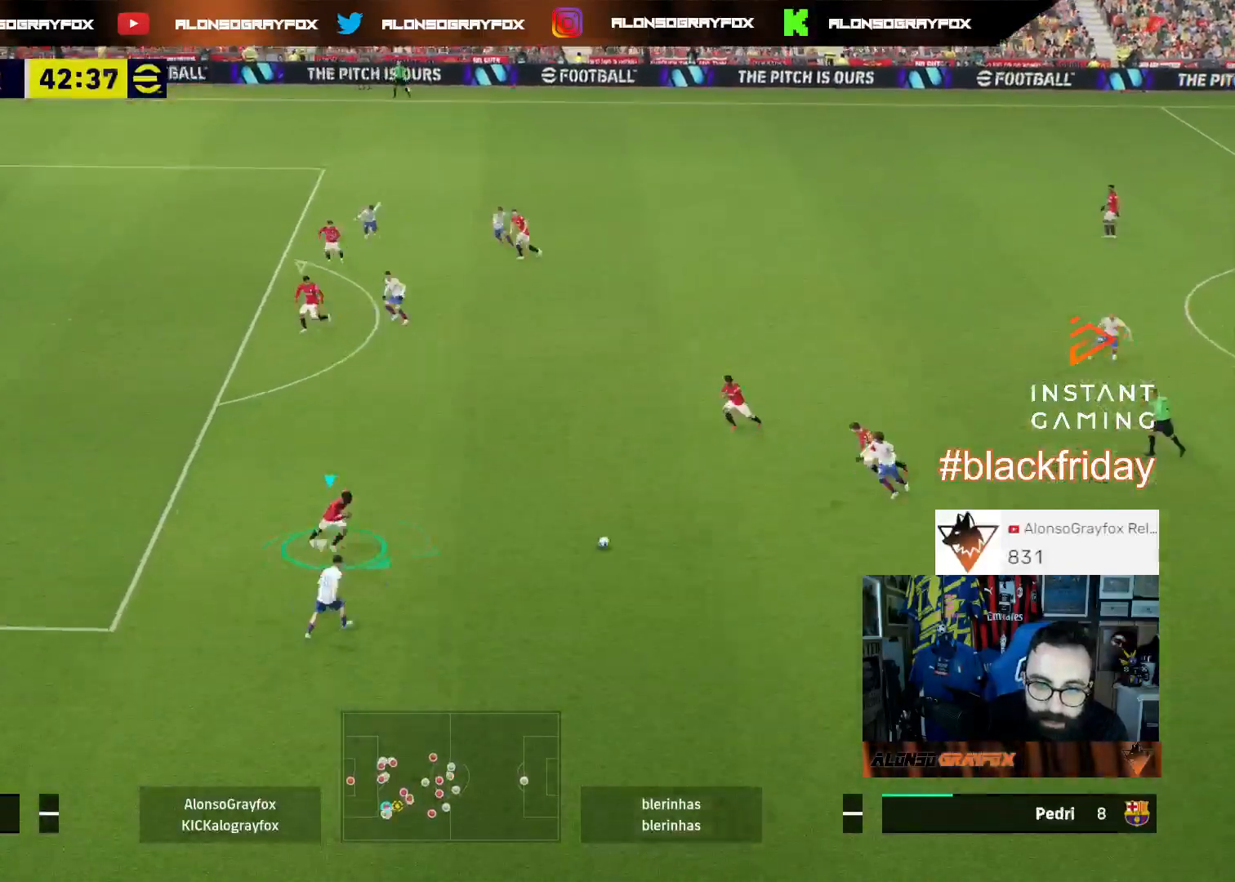
{"buttons": ["R2", "L3"], "left_stick": "down-right", "right_stick": "center", "events": [[300, "L2", "up"], [300, "R2", "down"]]}
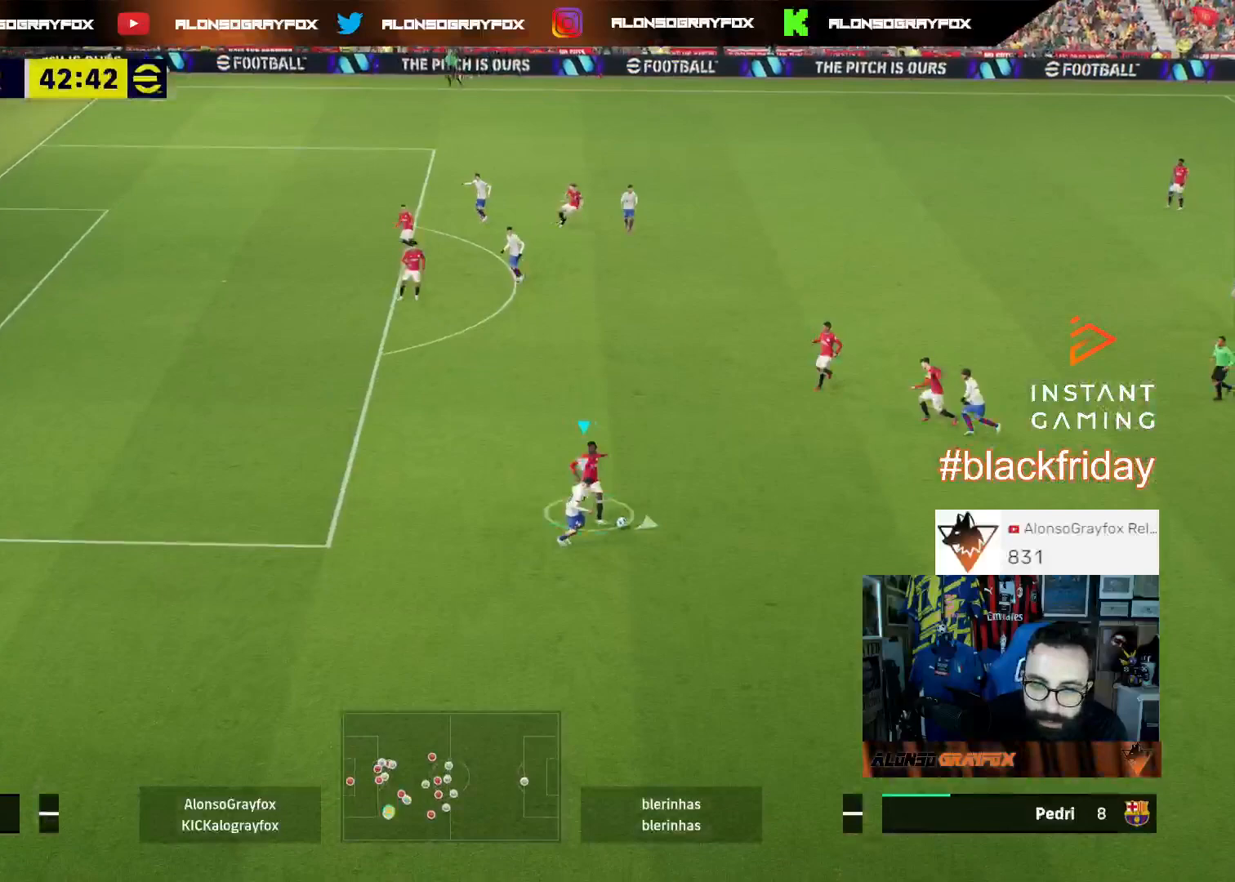
{"buttons": ["R2", "L3"], "left_stick": "down-right", "right_stick": "center", "events": [[67, "CROSS", "down"], [233, "CROSS", "up"]]}
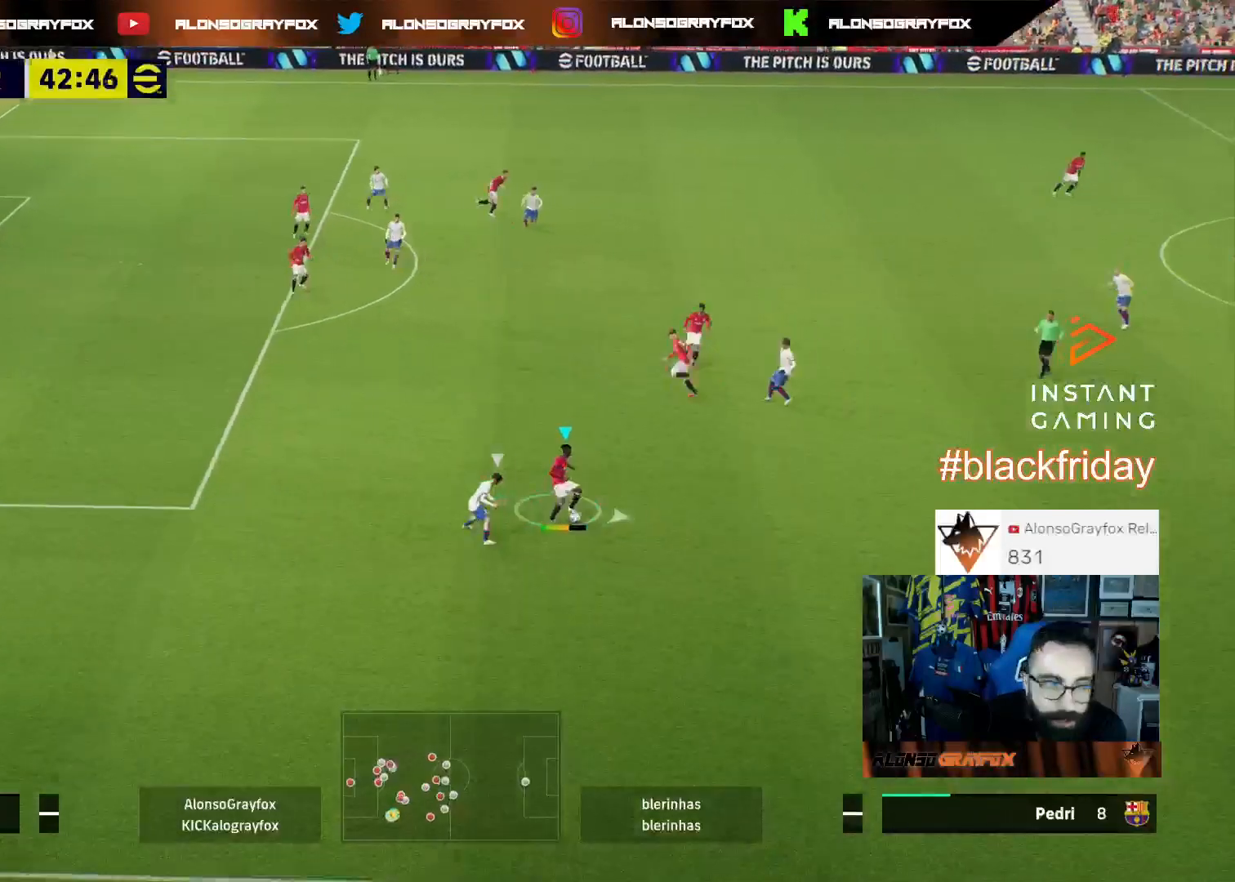
{"buttons": [], "left_stick": "up-right", "right_stick": "center", "events": [[67, "L3", "up"], [100, "R2", "up"], [100, "left_stick", "center"], [333, "left_stick", "up"], [467, "left_stick", "up-right"]]}
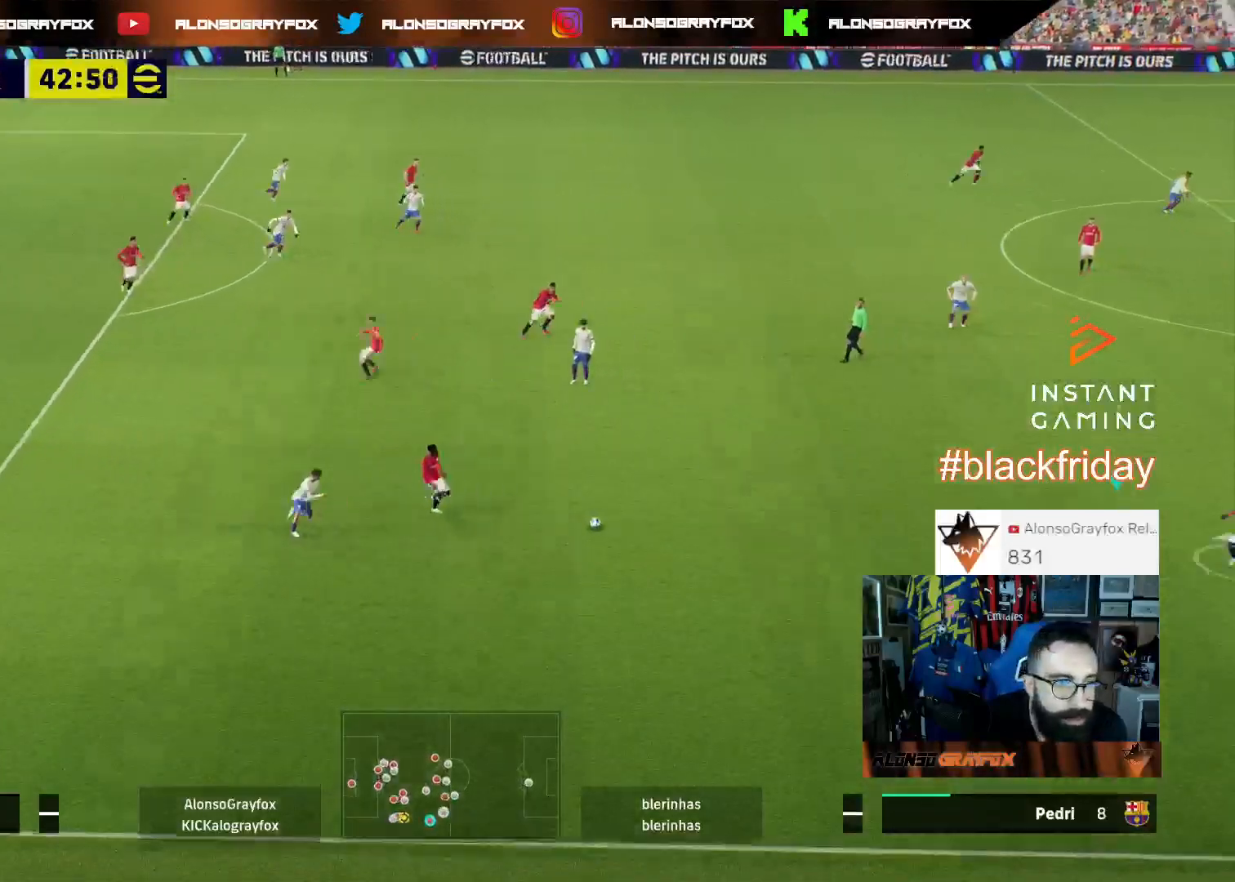
{"buttons": ["R1", "L3"], "left_stick": "down", "right_stick": "center", "events": [[67, "left_stick", "right"], [167, "left_stick", "down-right"], [267, "left_stick", "down"], [333, "L3", "down"], [467, "R1", "down"]]}
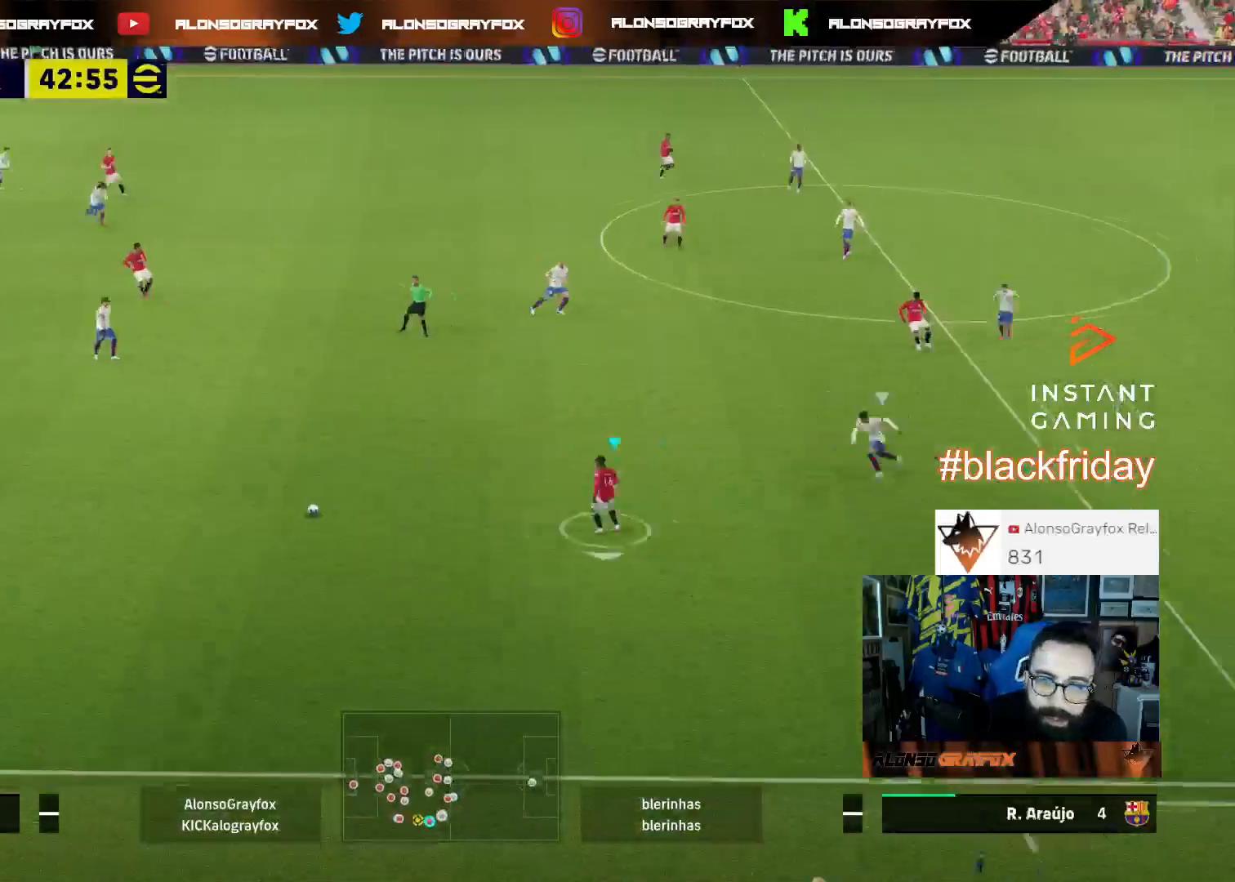
{"buttons": ["L3"], "left_stick": "down", "right_stick": "center", "events": [[467, "R1", "up"]]}
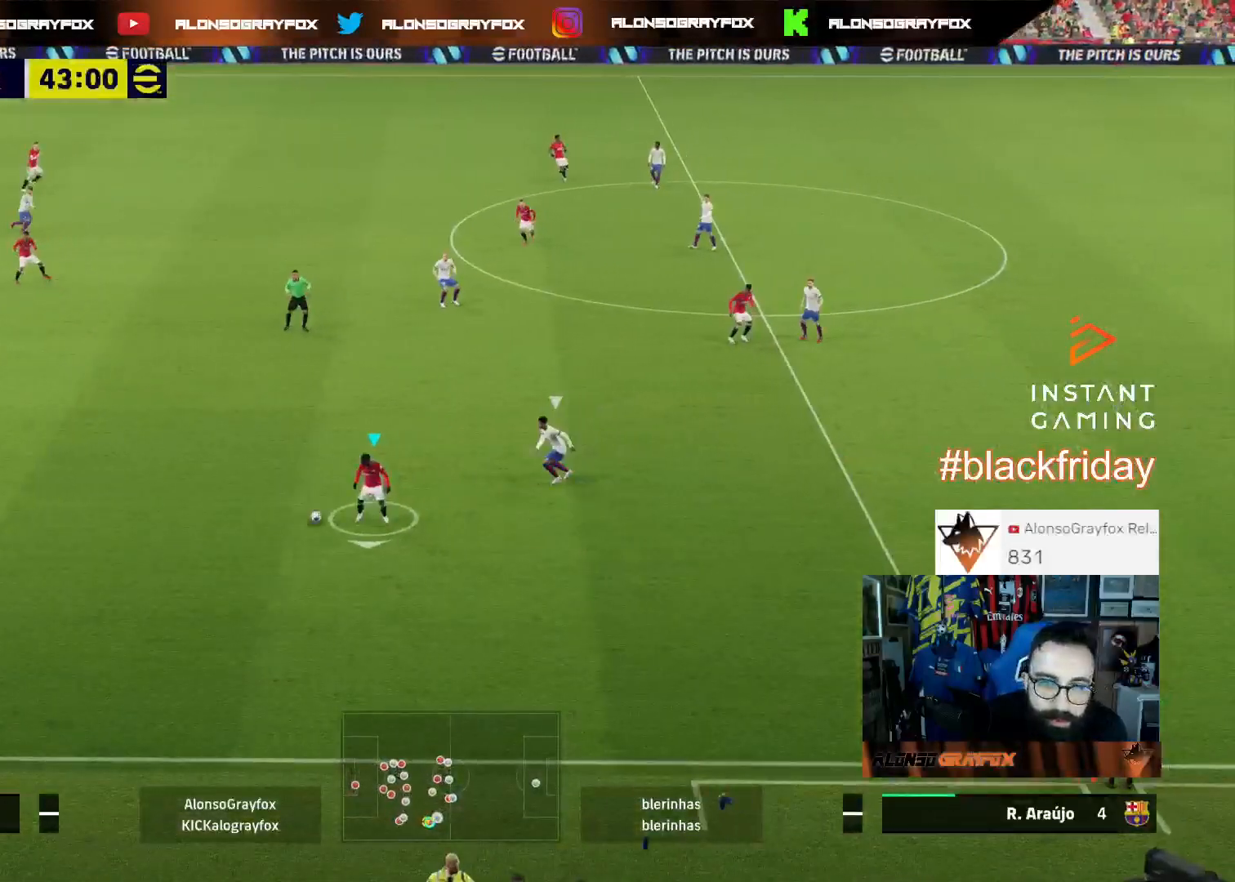
{"buttons": ["L3"], "left_stick": "up-left", "right_stick": "center", "events": [[100, "left_stick", "down-left"], [200, "left_stick", "left"], [367, "left_stick", "up-left"]]}
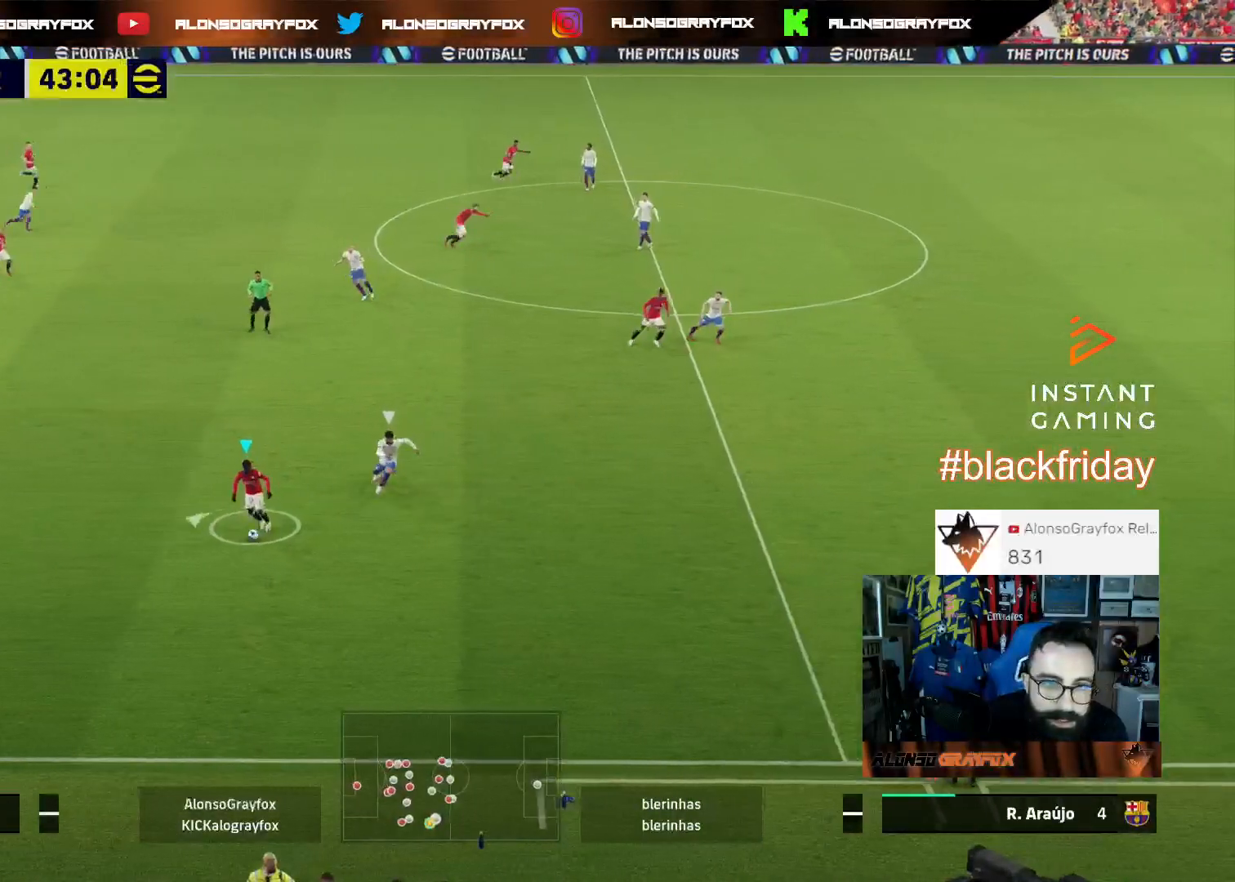
{"buttons": ["L3"], "left_stick": "up-right", "right_stick": "center", "events": [[267, "left_stick", "up"], [500, "left_stick", "up-right"]]}
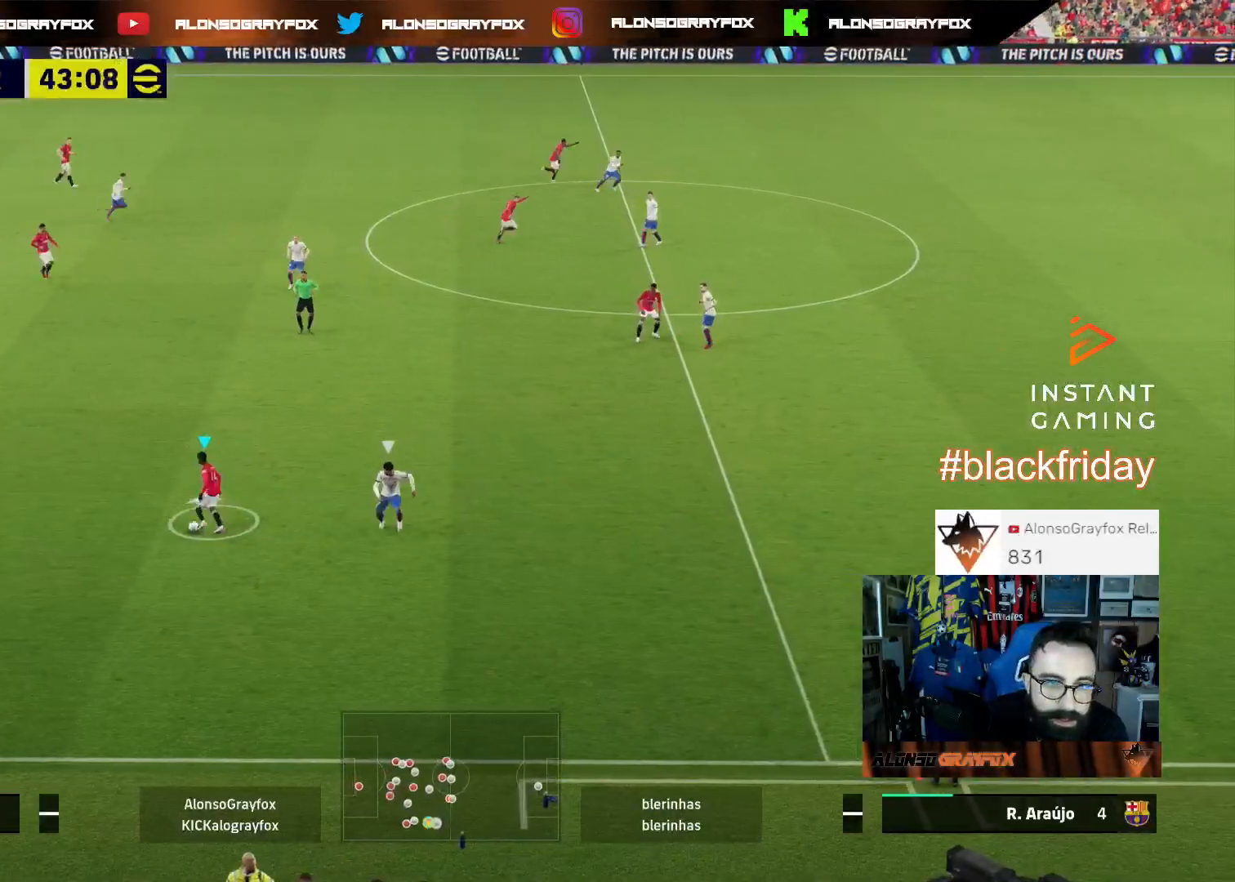
{"buttons": ["R2", "L3"], "left_stick": "up-right", "right_stick": "center", "events": [[300, "CROSS", "down"], [400, "CROSS", "up"], [433, "R2", "down"]]}
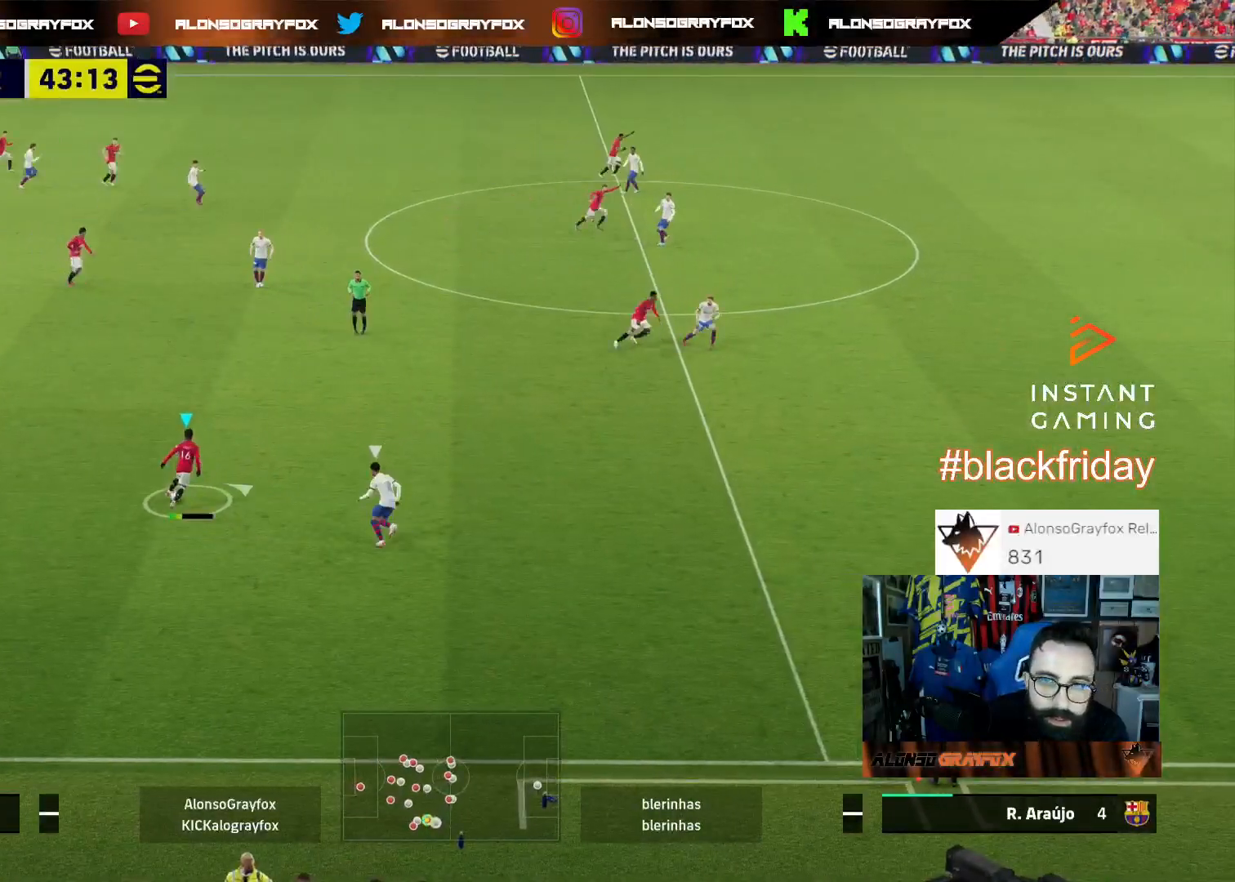
{"buttons": [], "left_stick": "left", "right_stick": "center", "events": [[233, "R2", "up"], [267, "L3", "up"], [367, "left_stick", "up-left"], [433, "left_stick", "left"]]}
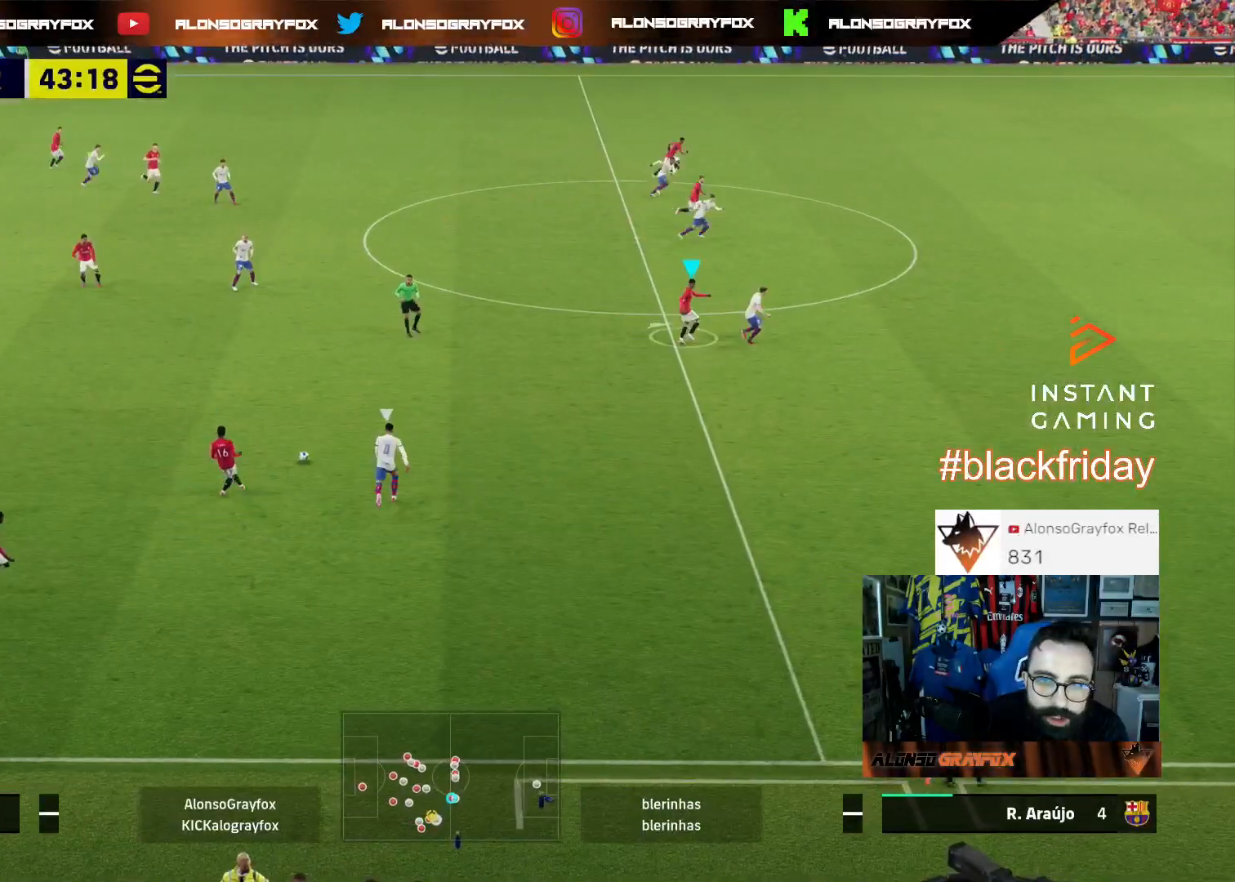
{"buttons": ["R1", "L3"], "left_stick": "up-left", "right_stick": "center", "events": [[100, "left_stick", "up-left"], [233, "L3", "down"], [233, "R1", "down"]]}
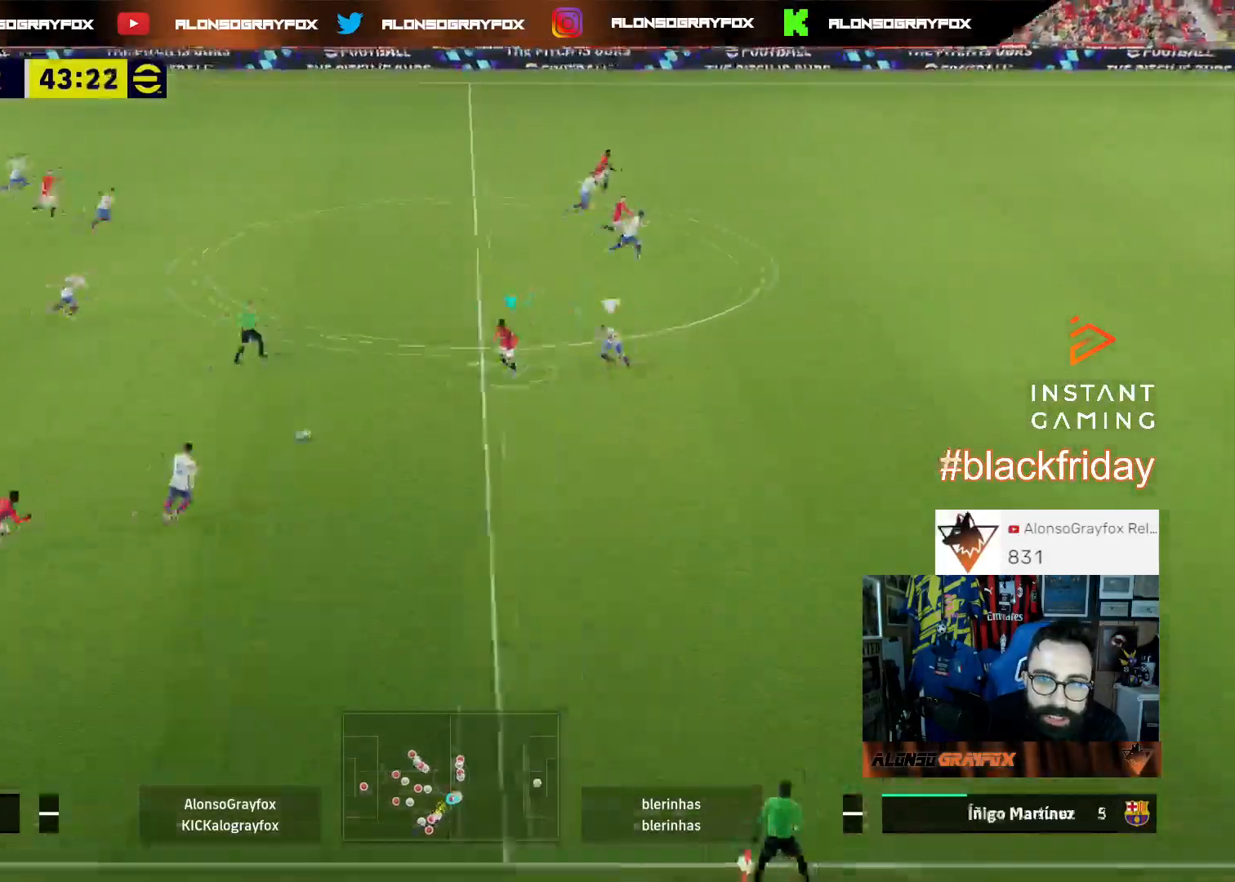
{"buttons": ["R2", "L3"], "left_stick": "up", "right_stick": "center", "events": [[300, "R1", "up"], [367, "CROSS", "down"], [400, "left_stick", "up"], [467, "CROSS", "up"], [500, "R2", "down"]]}
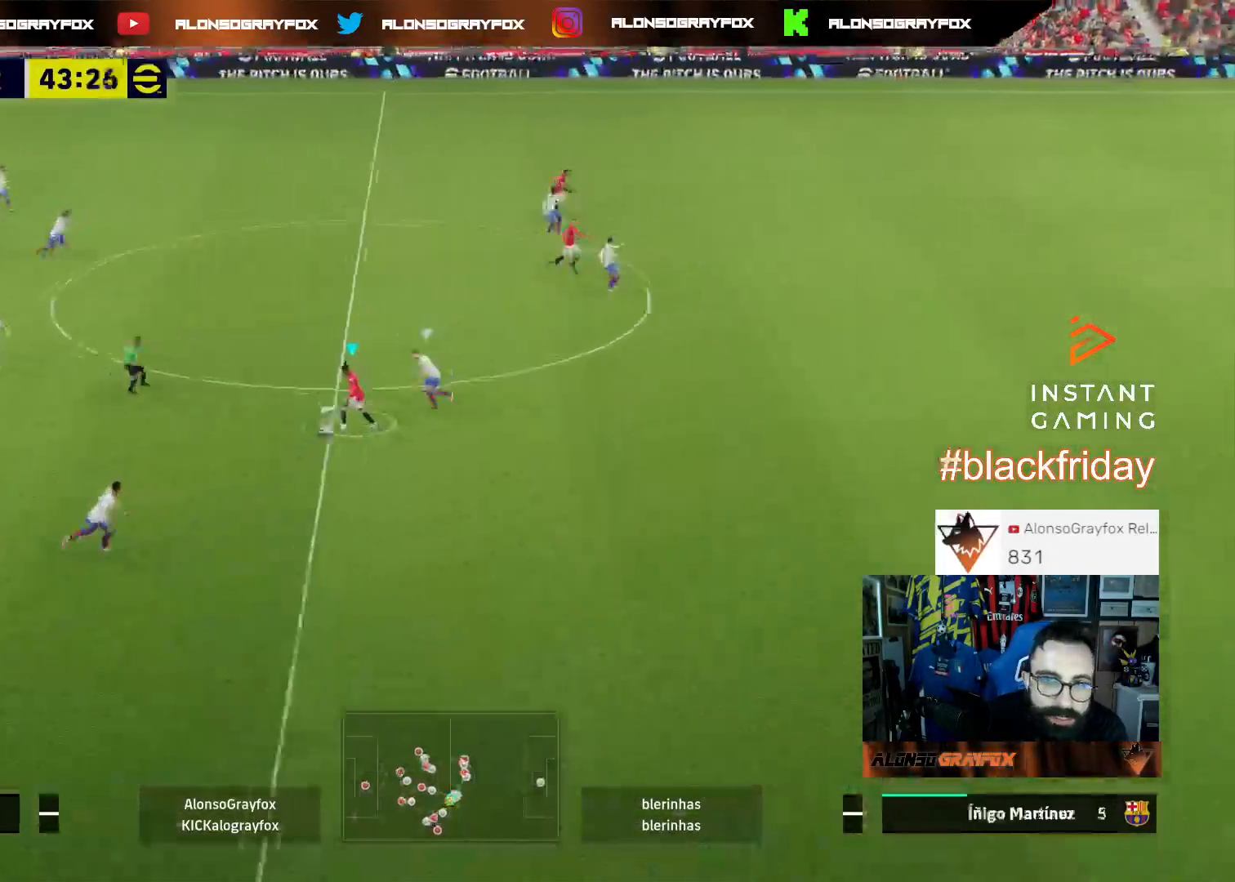
{"buttons": ["R2", "L3"], "left_stick": "up", "right_stick": "center", "events": []}
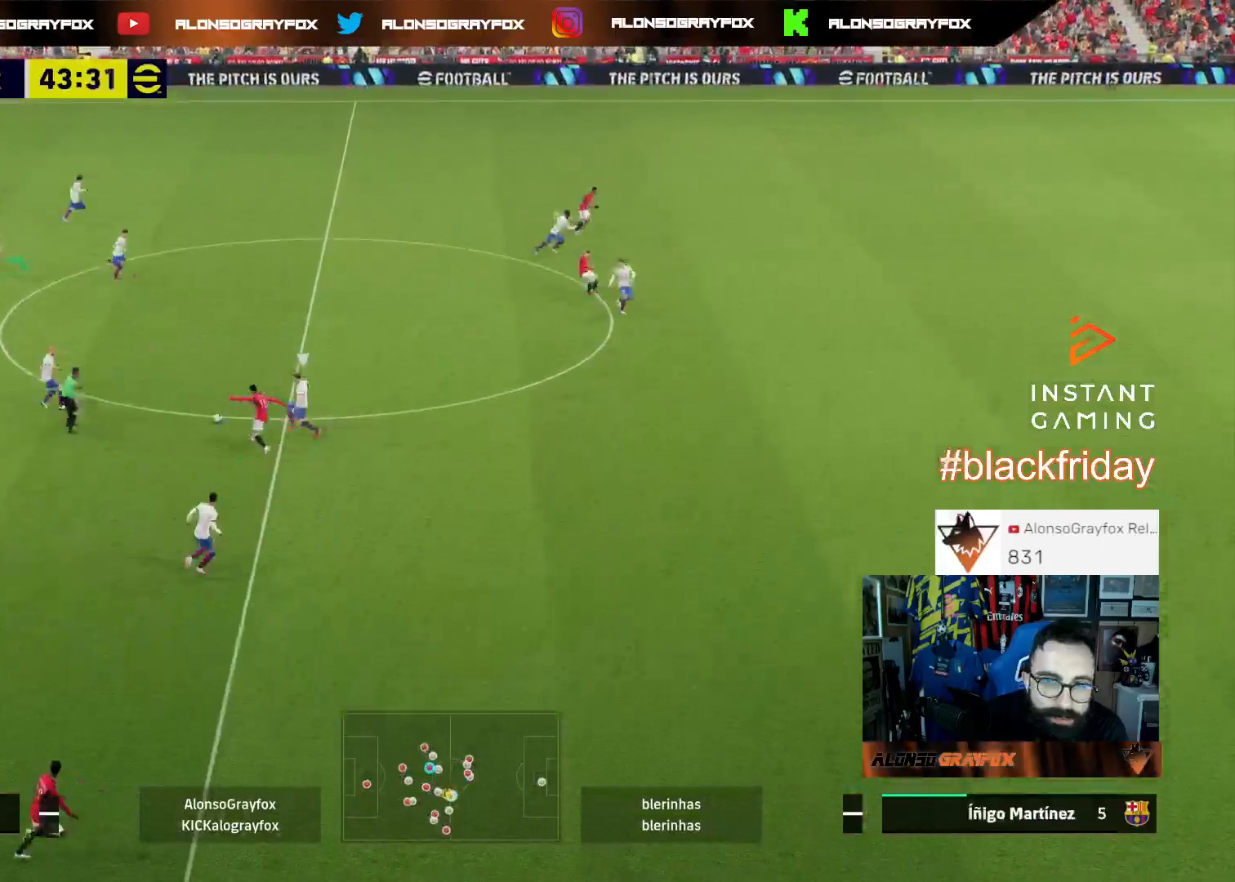
{"buttons": ["L3"], "left_stick": "down-right", "right_stick": "center", "events": [[33, "R2", "up"], [33, "left_stick", "up-left"], [167, "L3", "up"], [200, "left_stick", "down-left"], [267, "left_stick", "down-right"], [333, "L3", "down"]]}
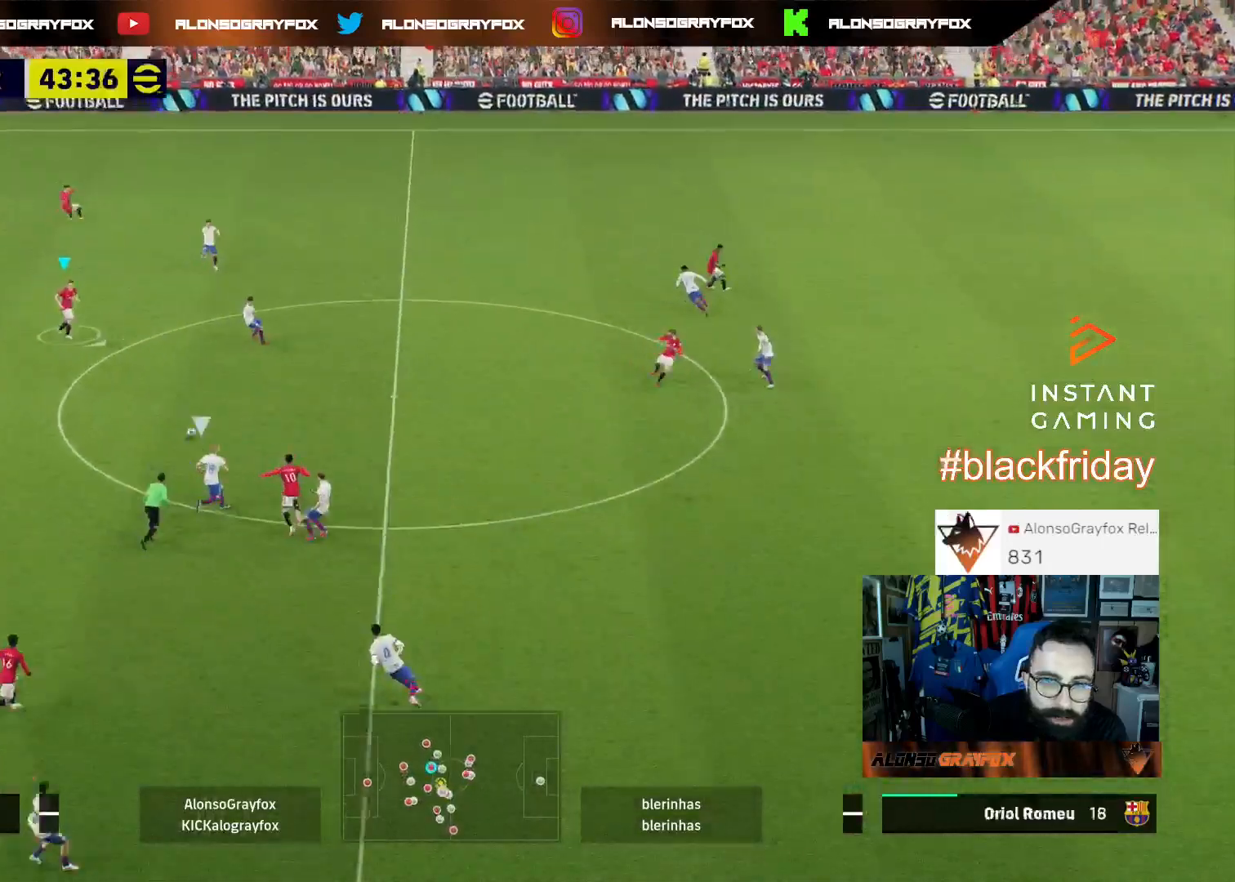
{"buttons": ["R2", "L3"], "left_stick": "up-right", "right_stick": "center", "events": [[67, "left_stick", "up-right"], [100, "CROSS", "down"], [300, "CROSS", "up"], [333, "R2", "down"]]}
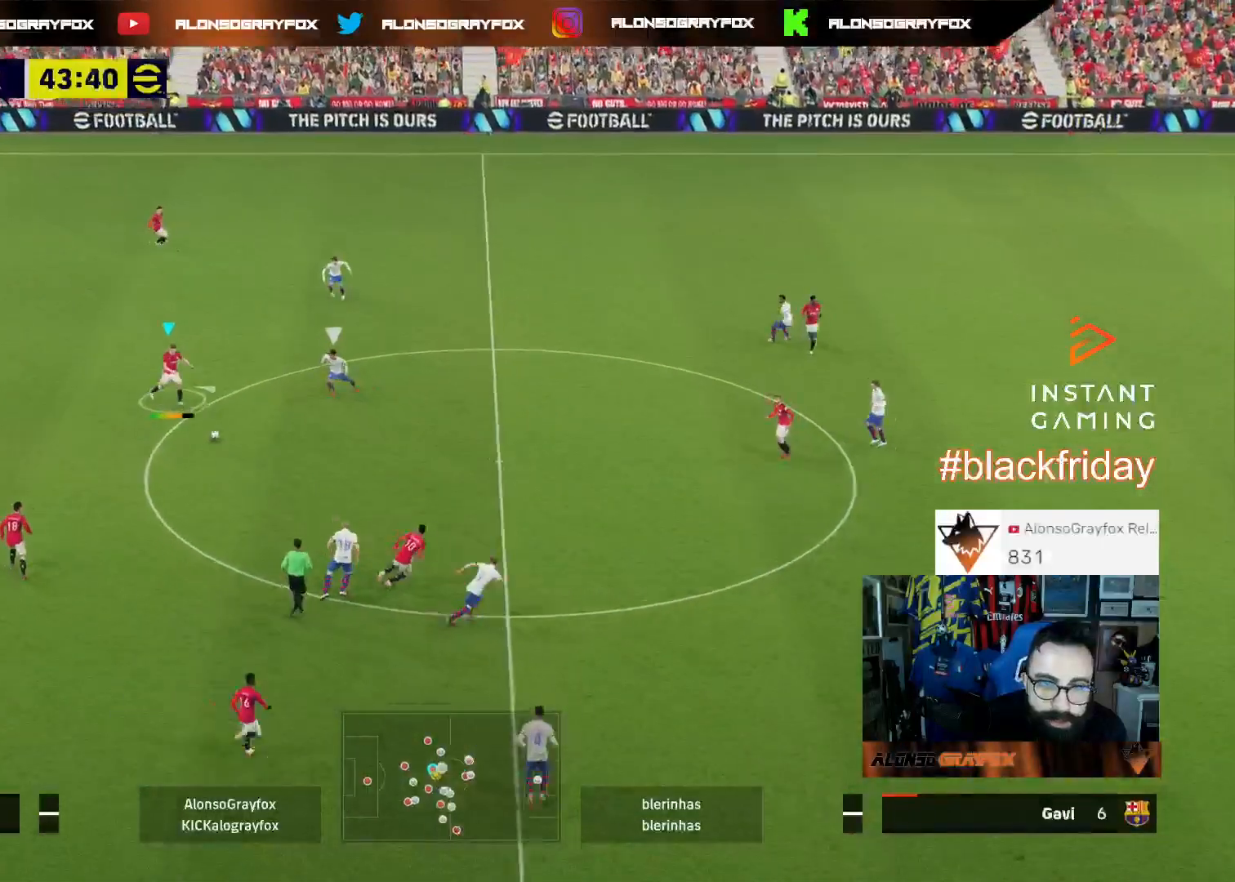
{"buttons": ["L3"], "left_stick": "left", "right_stick": "center", "events": [[333, "R2", "up"], [400, "left_stick", "up-left"], [500, "left_stick", "left"]]}
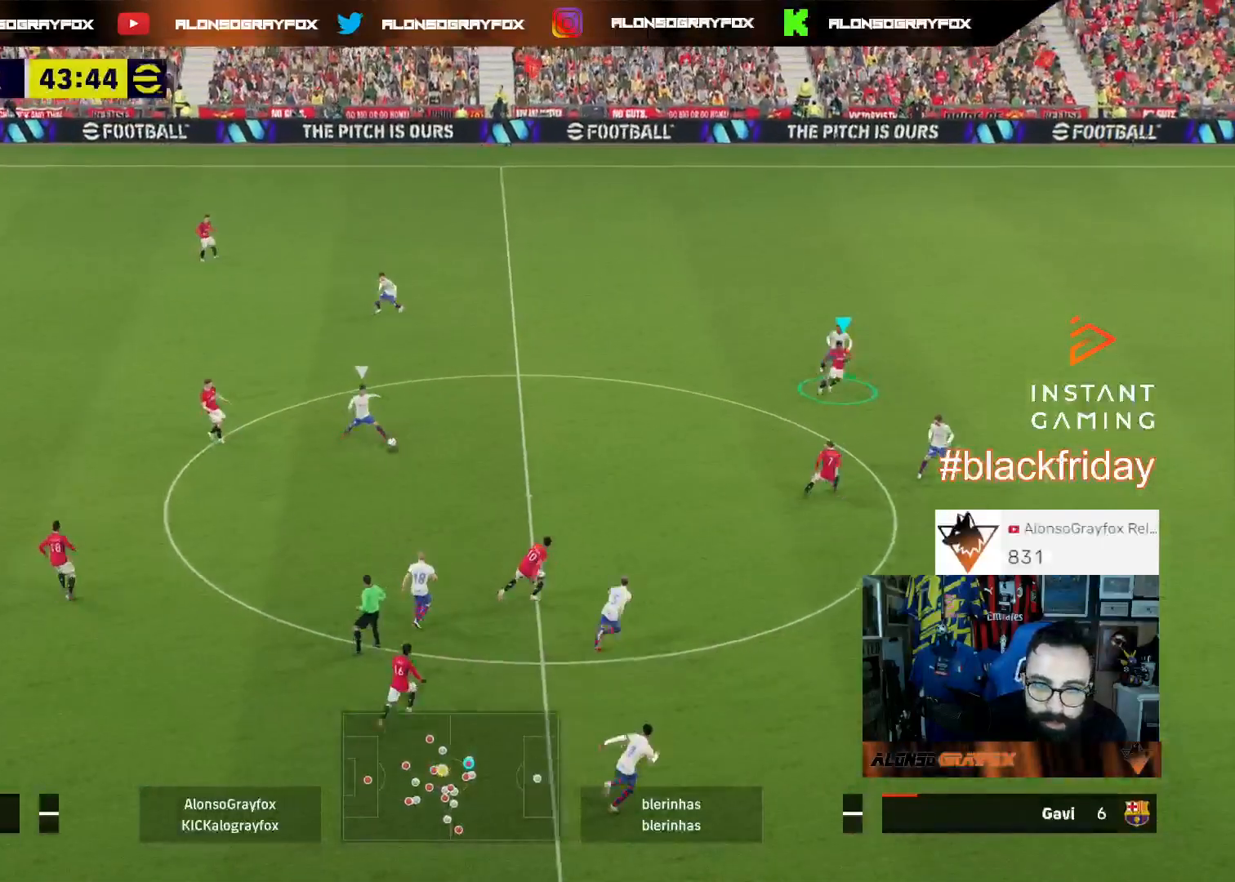
{"buttons": ["L3"], "left_stick": "up-right", "right_stick": "center", "events": [[100, "L3", "up"], [233, "L1", "down"], [367, "L1", "up"], [367, "left_stick", "up-right"], [400, "L3", "down"]]}
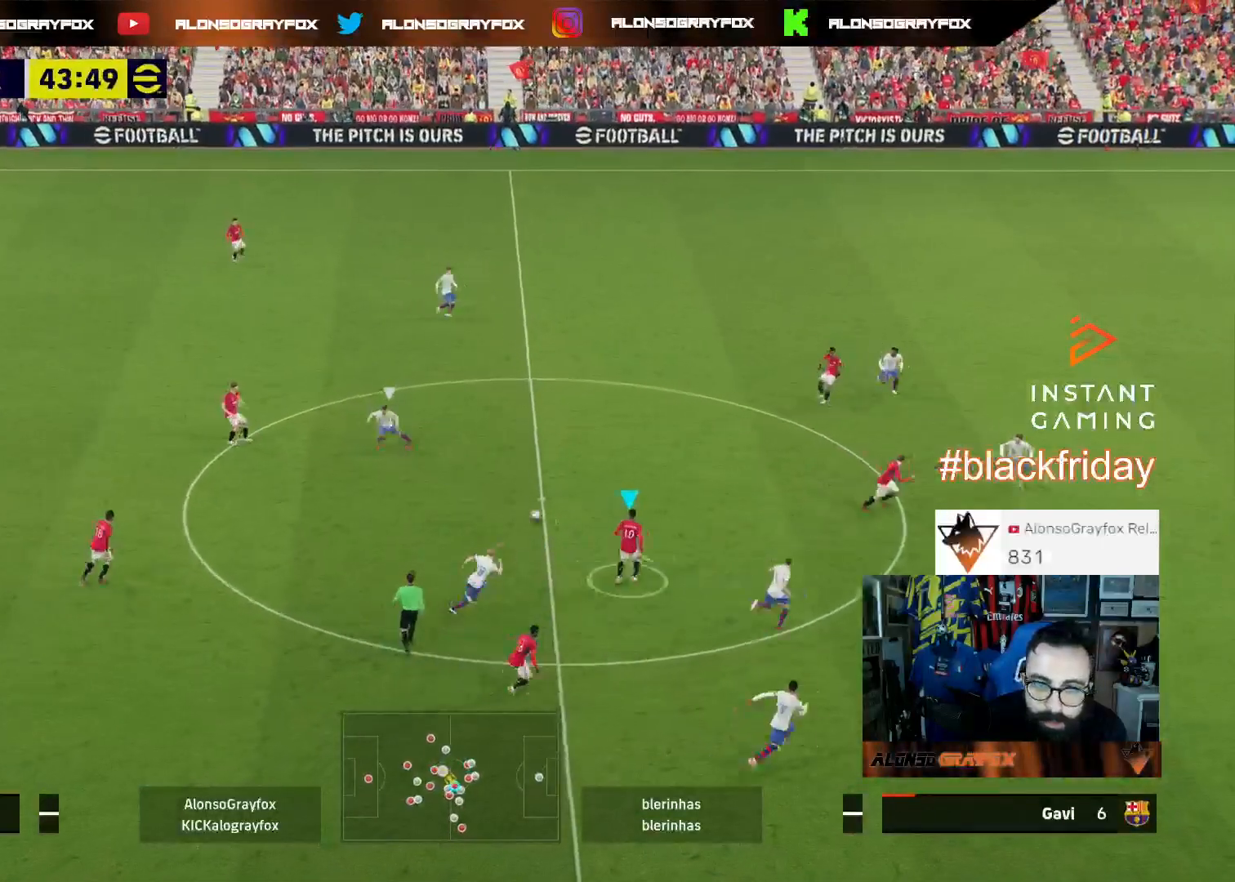
{"buttons": ["R2", "L3"], "left_stick": "up-right", "right_stick": "center", "events": [[433, "R2", "down"]]}
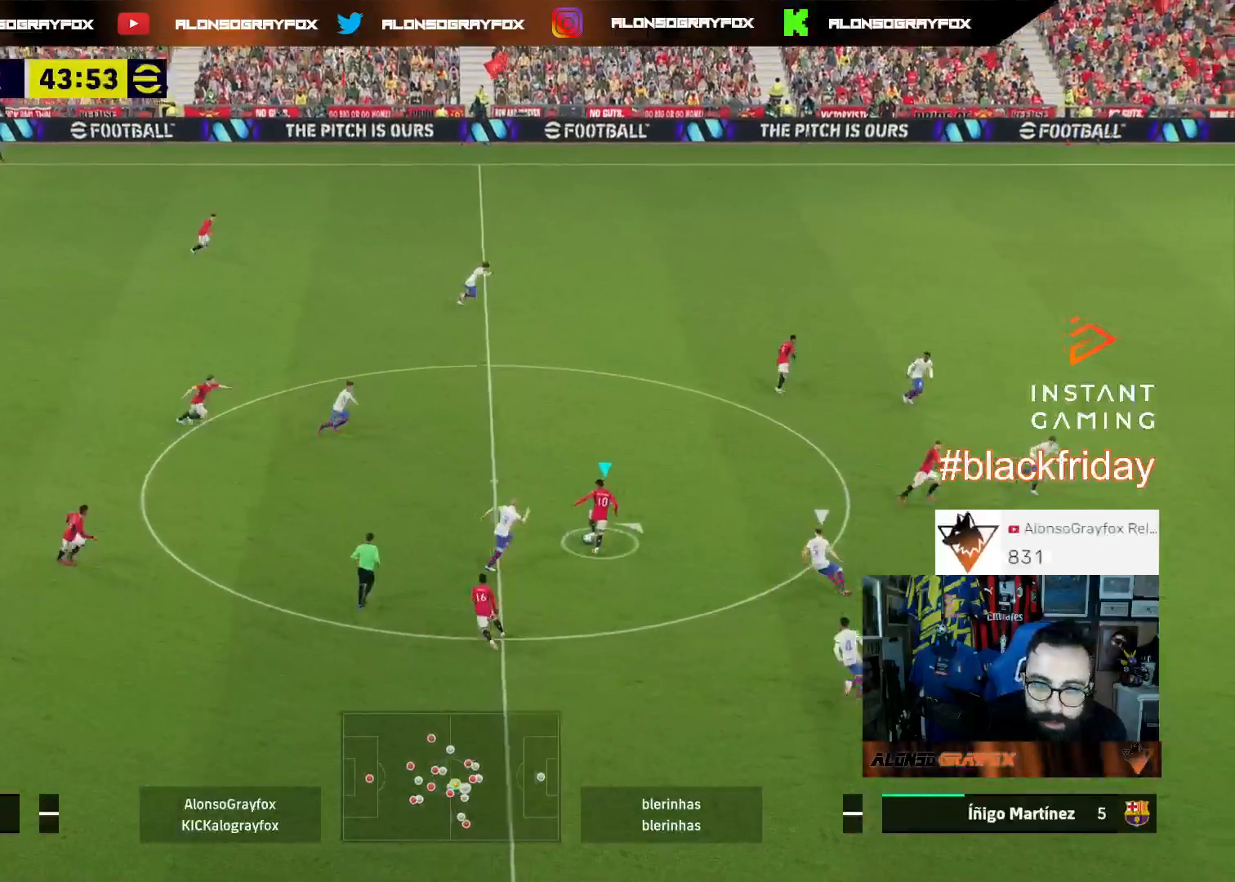
{"buttons": ["R2", "L3"], "left_stick": "up-right", "right_stick": "center", "events": []}
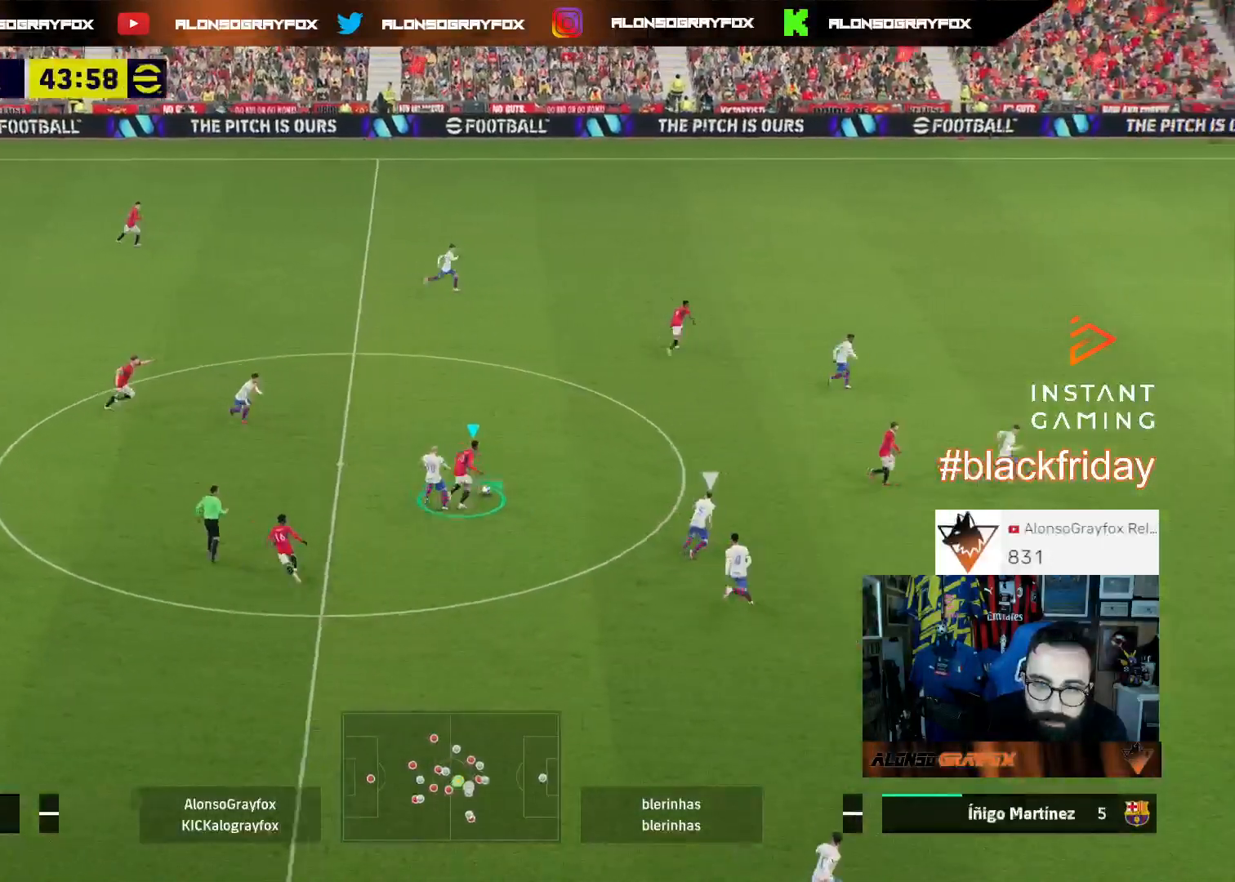
{"buttons": ["R2", "L3"], "left_stick": "up-right", "right_stick": "center", "events": []}
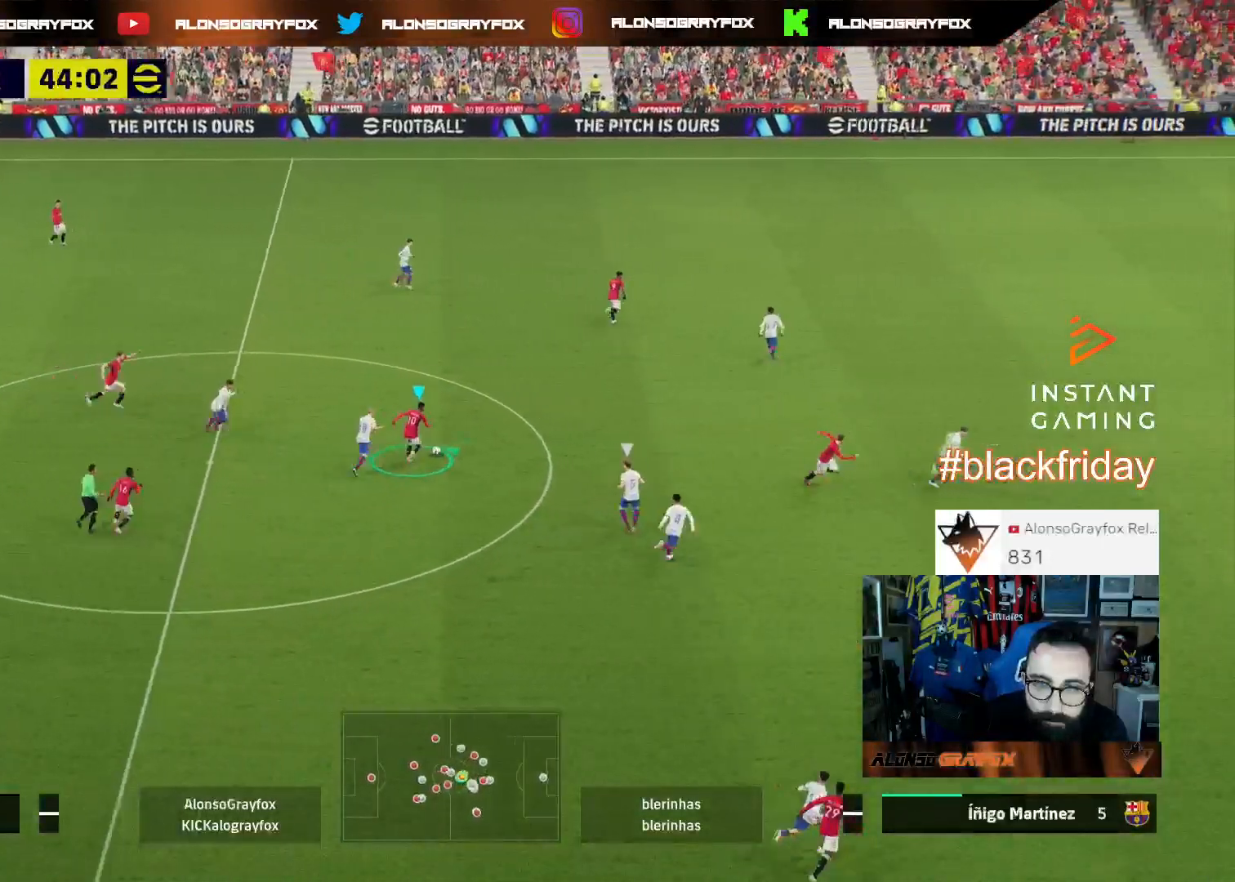
{"buttons": ["R2", "L3"], "left_stick": "up-right", "right_stick": "center", "events": []}
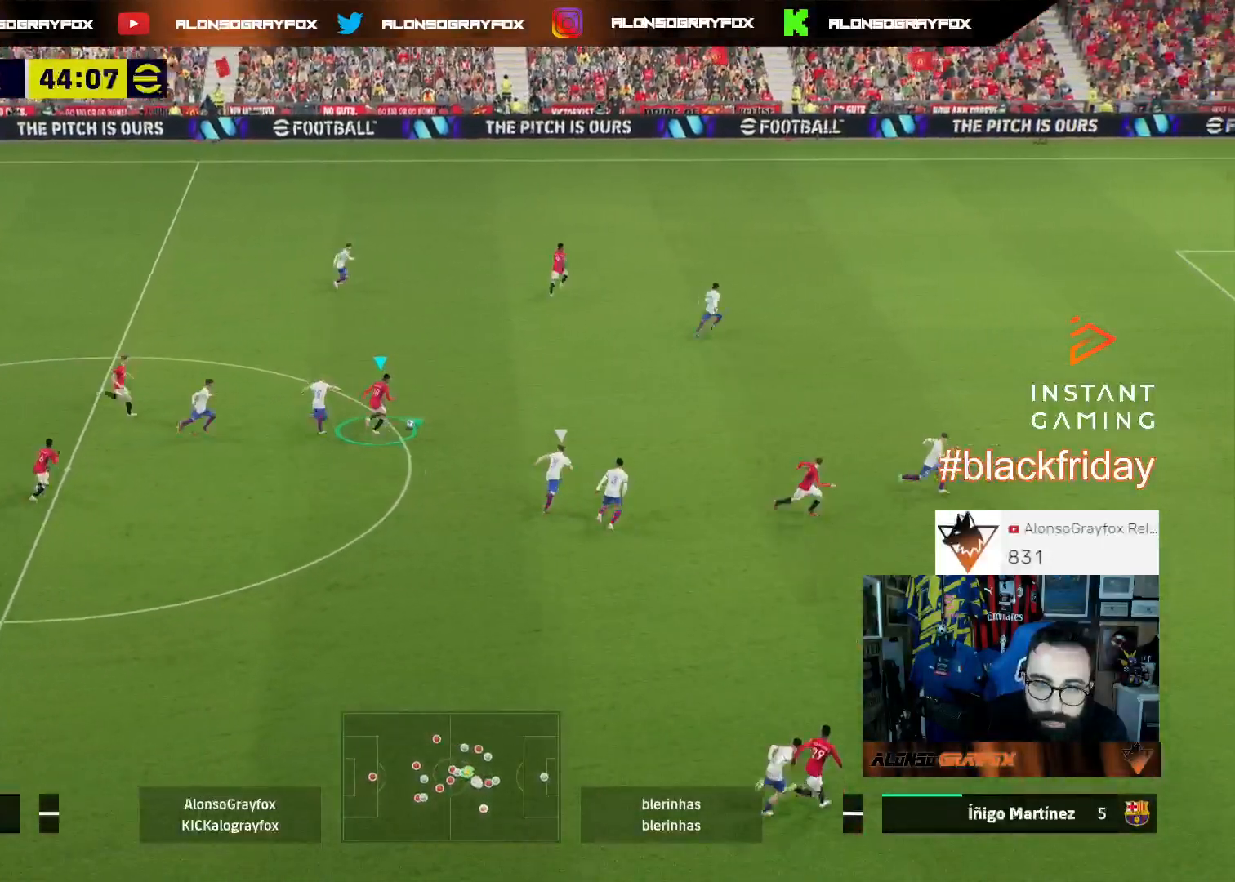
{"buttons": ["R2", "L3"], "left_stick": "up-right", "right_stick": "center", "events": []}
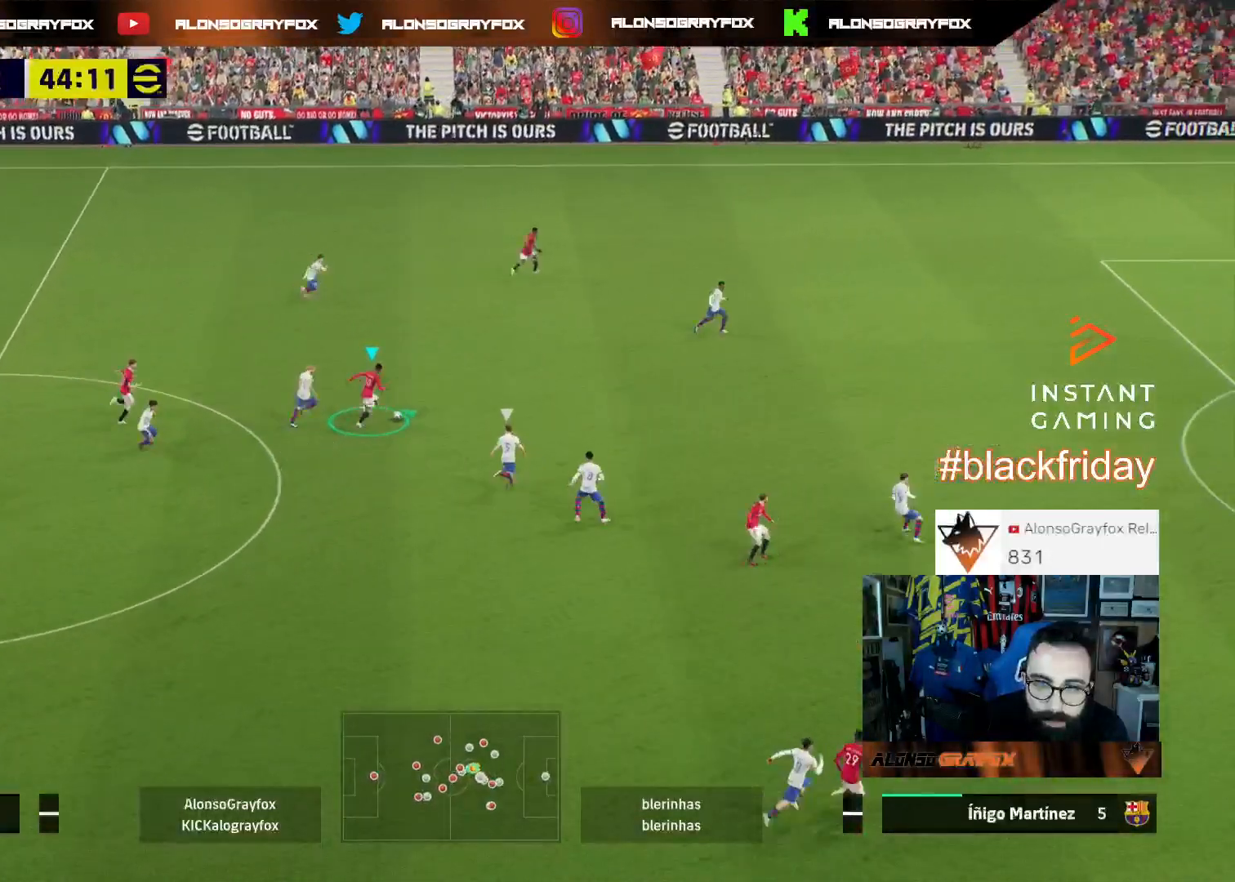
{"buttons": ["TRIANGLE", "L3"], "left_stick": "up-right", "right_stick": "center", "events": [[133, "R2", "up"], [500, "TRIANGLE", "down"]]}